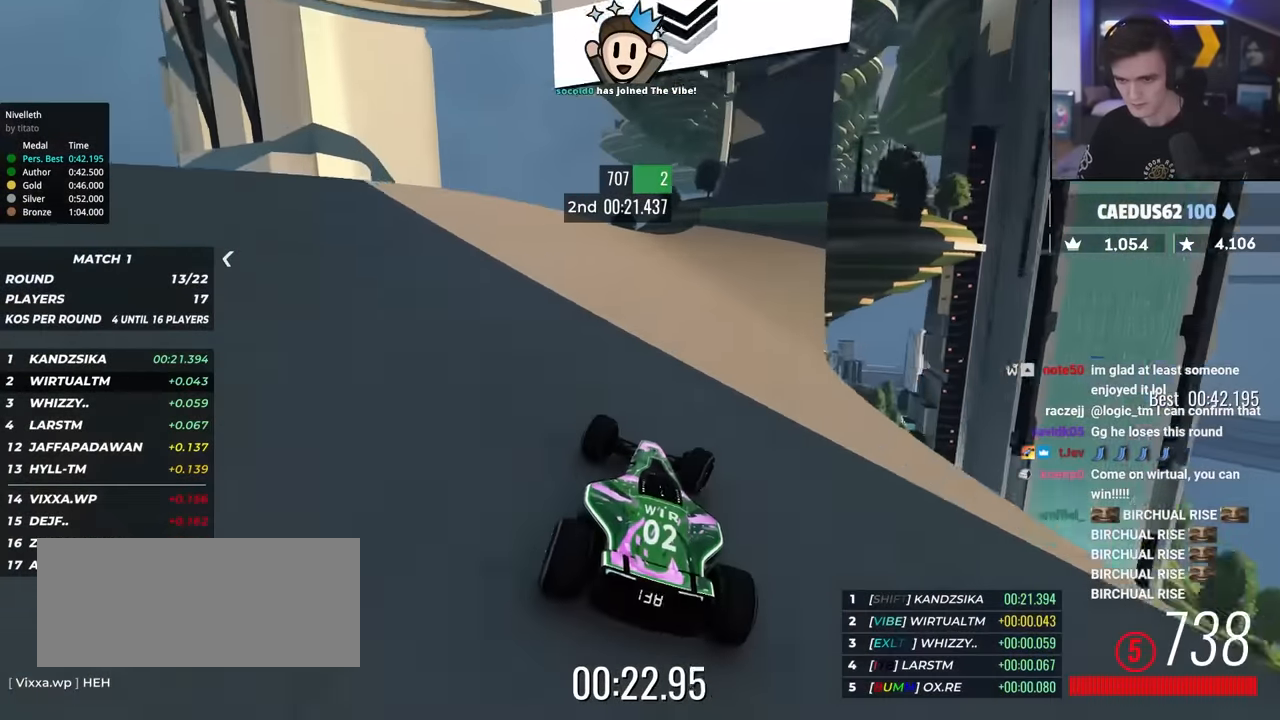
Gameplay with keyboard; each line is a JSON object with the keys held at the frame after it. "events" lists presses ("down") and releases ("up") of "brake", "down", "left", "right" and "up" between this image and that frame as [ms after this image, input, new state], when the widget could be followed in between. No other keys are recorded. Mouse input is not recorded. Key names are as the overlay labels them; some are game actions (e.g. jump) rather than physical keys.
{"keys": ["up"], "events": [[167, "right", "up"]]}
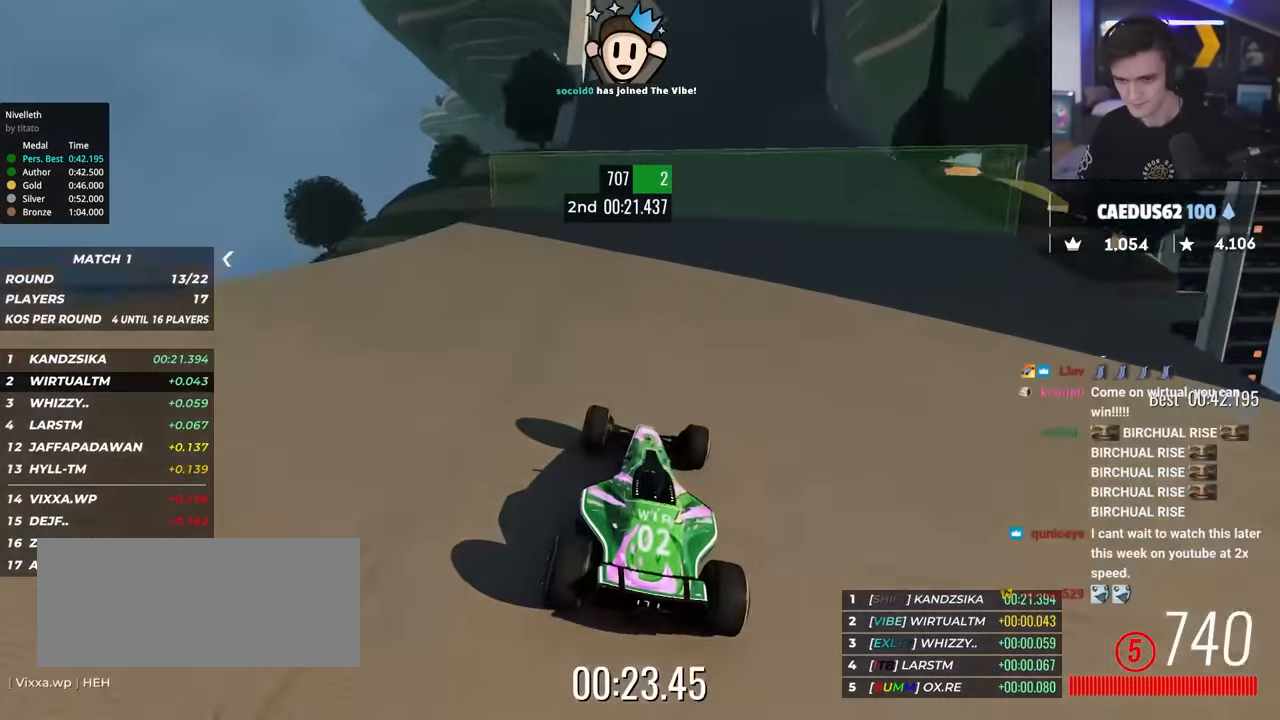
{"keys": ["up"], "events": [[84, "right", "down"], [134, "right", "up"], [284, "left", "down"], [334, "left", "up"]]}
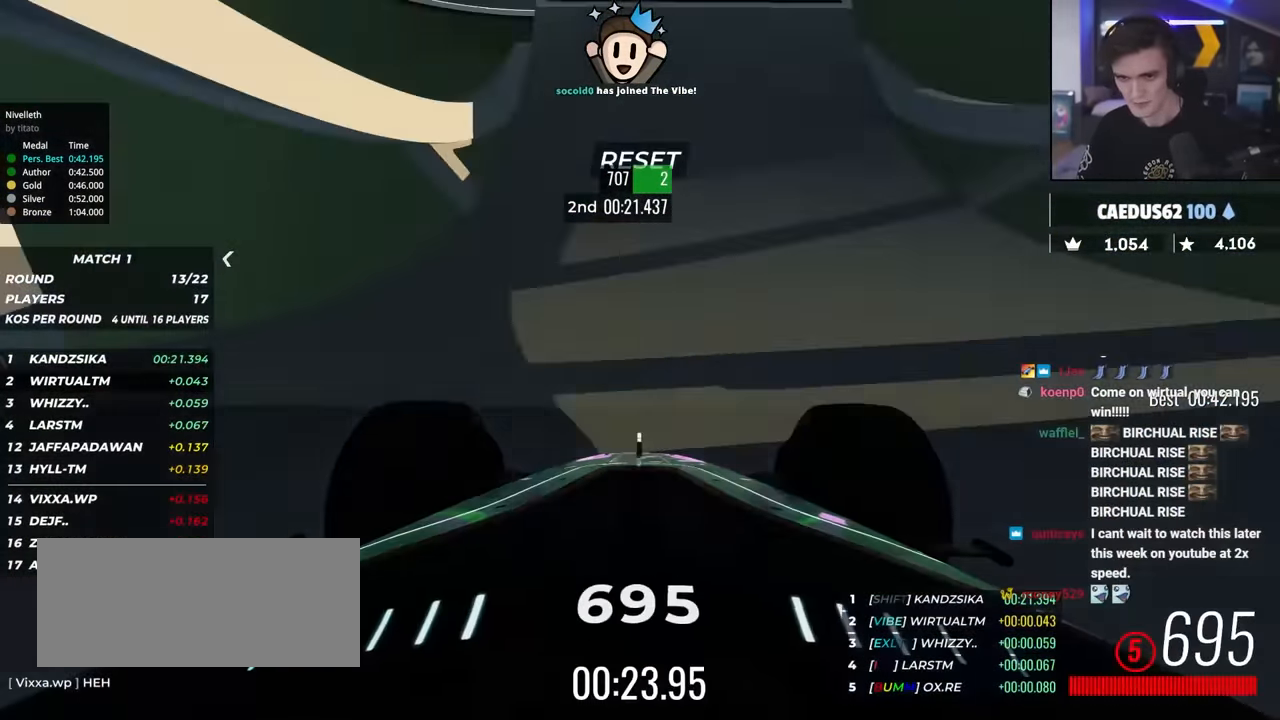
{"keys": ["up"], "events": [[150, "left", "down"], [384, "left", "up"]]}
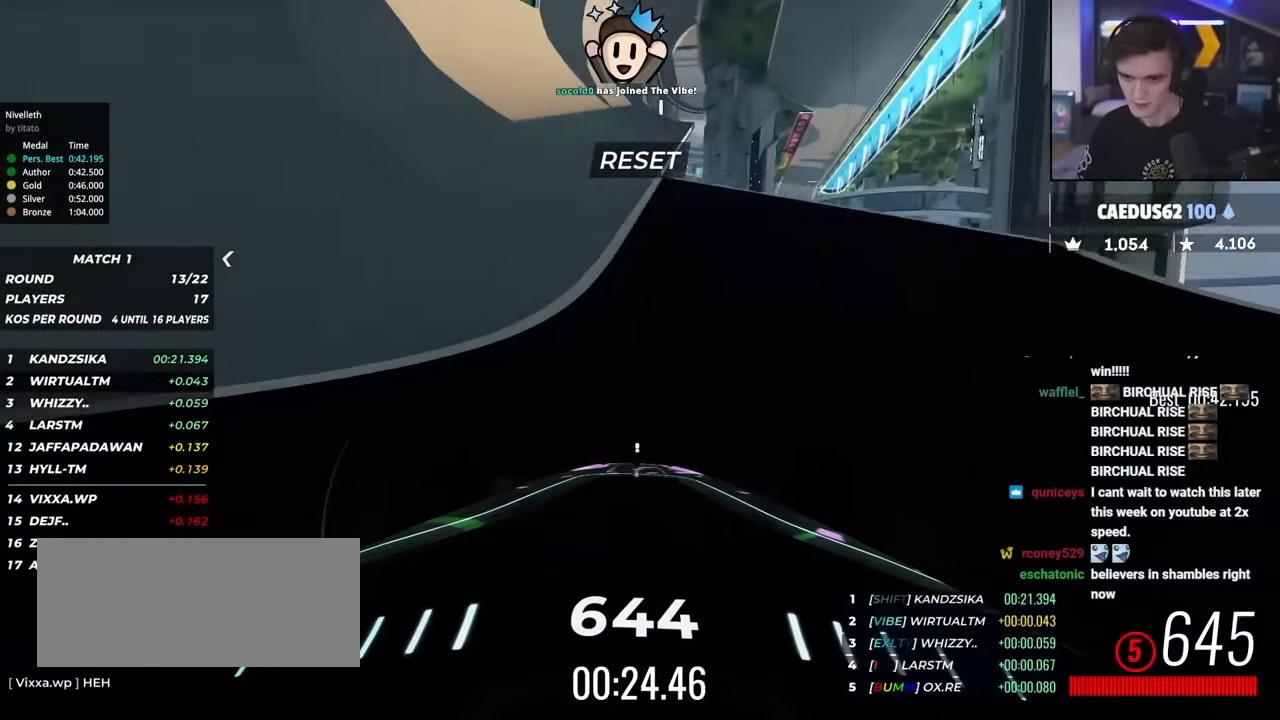
{"keys": ["up"], "events": [[84, "left", "down"], [217, "left", "up"]]}
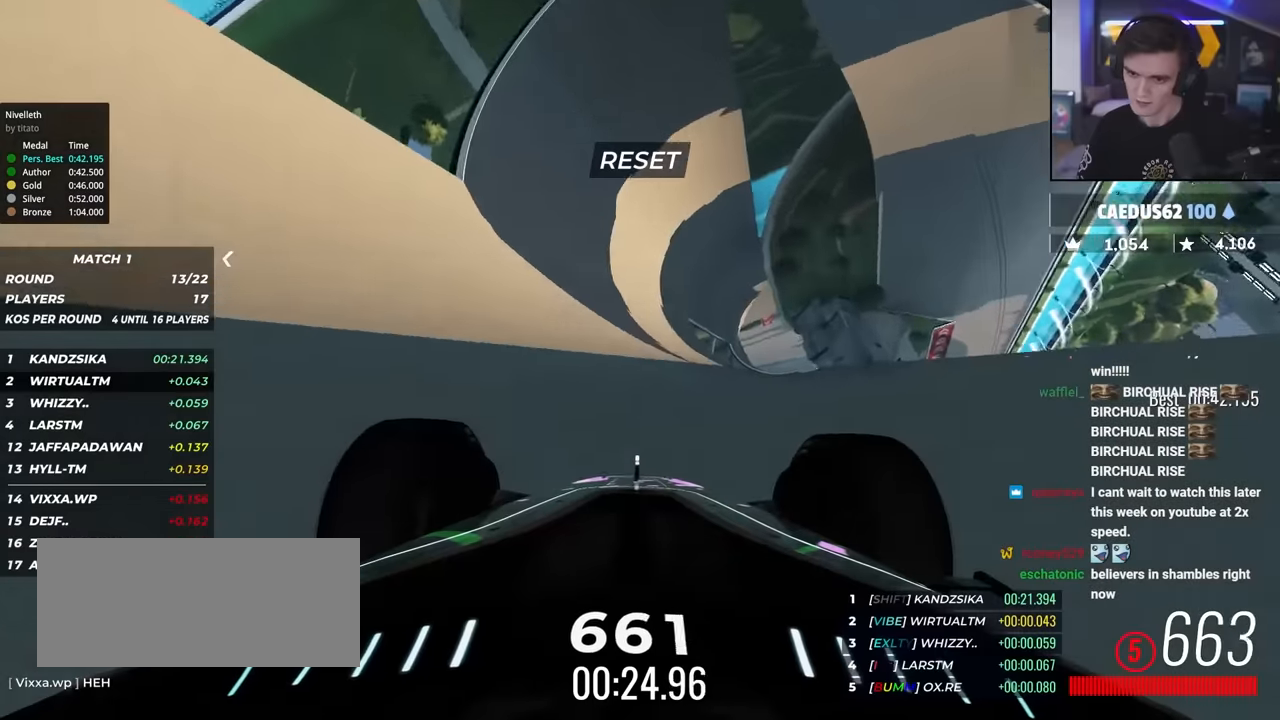
{"keys": ["left", "up"], "events": [[233, "left", "down"], [333, "left", "up"], [467, "left", "down"]]}
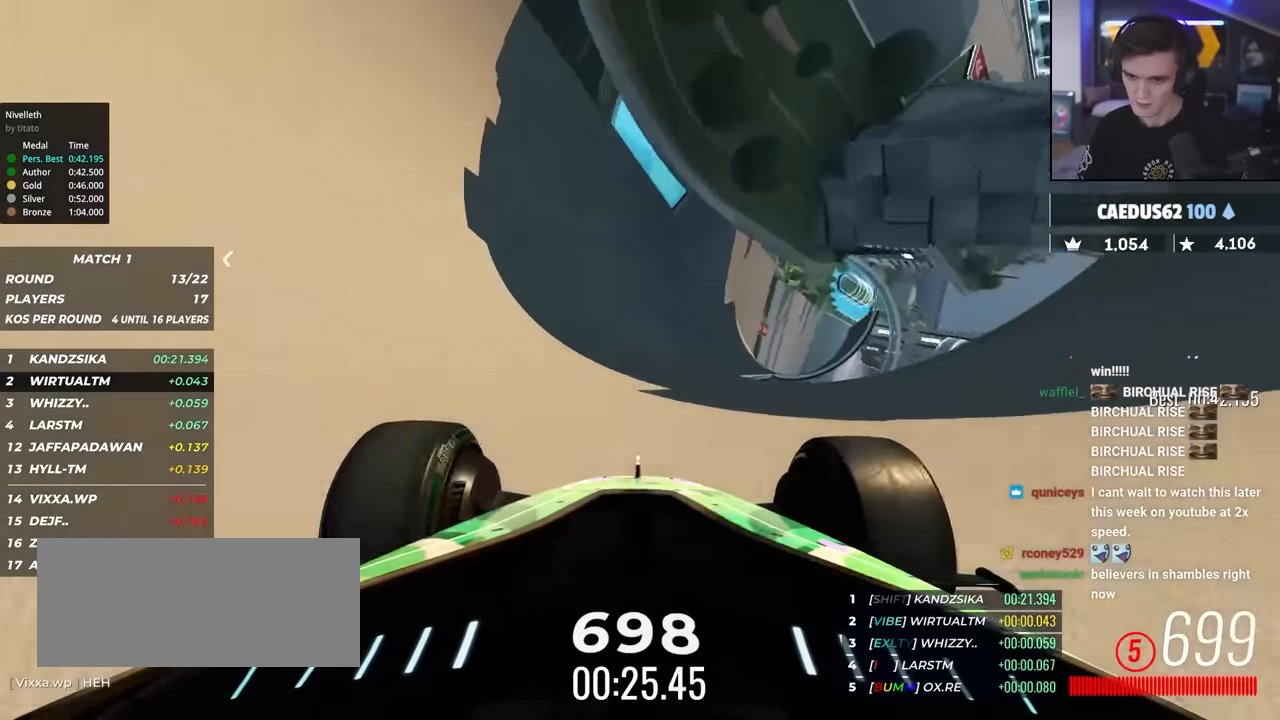
{"keys": ["up"], "events": [[67, "left", "up"], [200, "right", "down"], [250, "right", "up"]]}
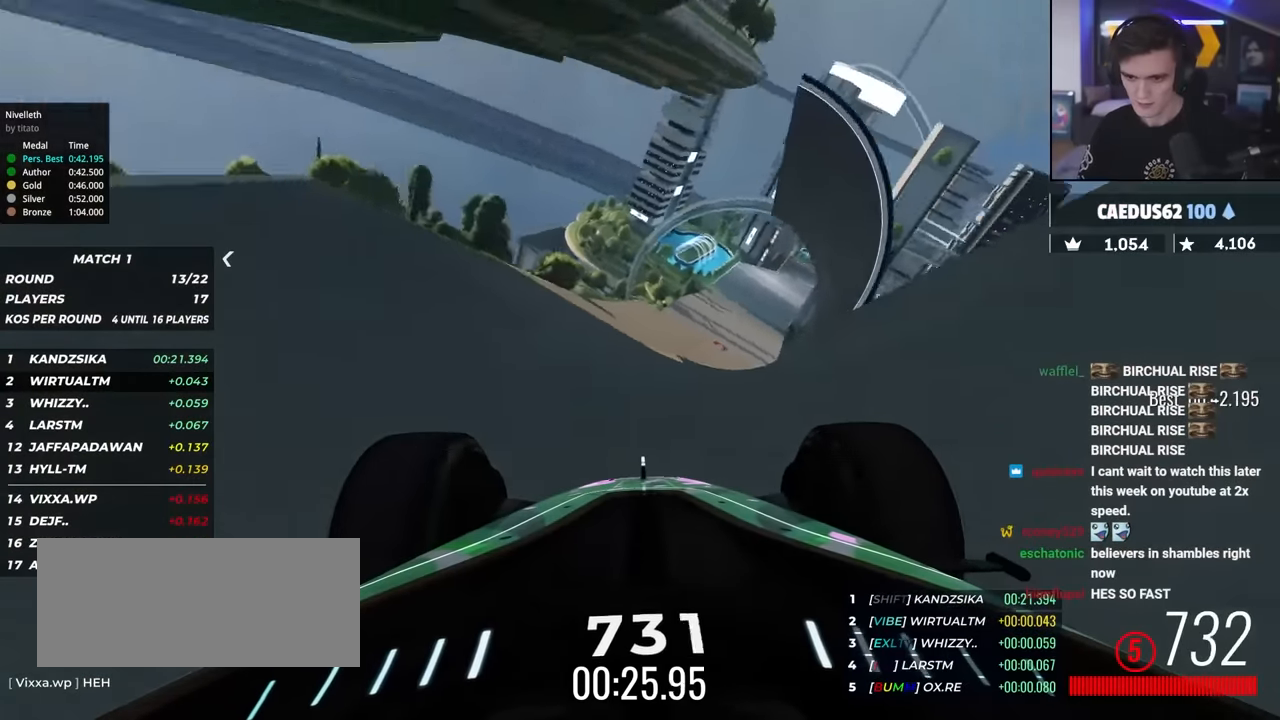
{"keys": ["right", "up"], "events": [[83, "right", "down"], [167, "right", "up"], [300, "right", "down"], [400, "right", "up"], [500, "right", "down"]]}
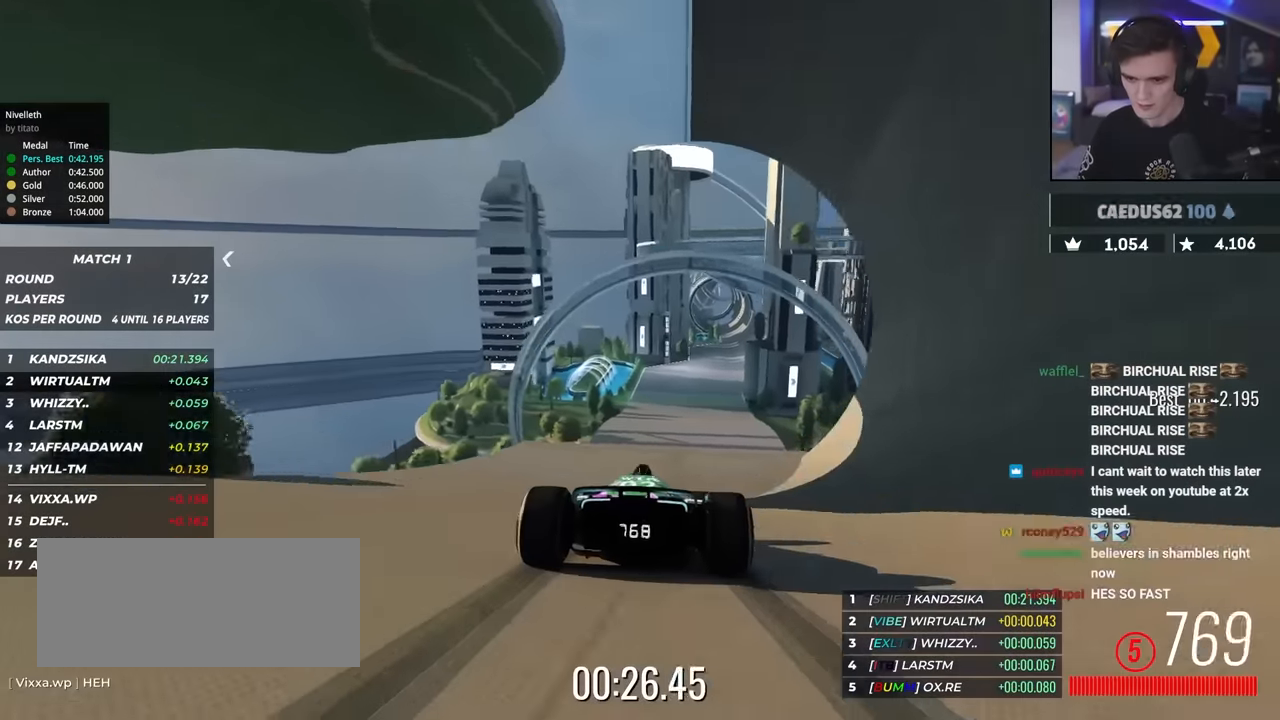
{"keys": ["up"], "events": [[100, "right", "up"], [233, "left", "down"], [283, "left", "up"], [367, "right", "down"], [417, "right", "up"]]}
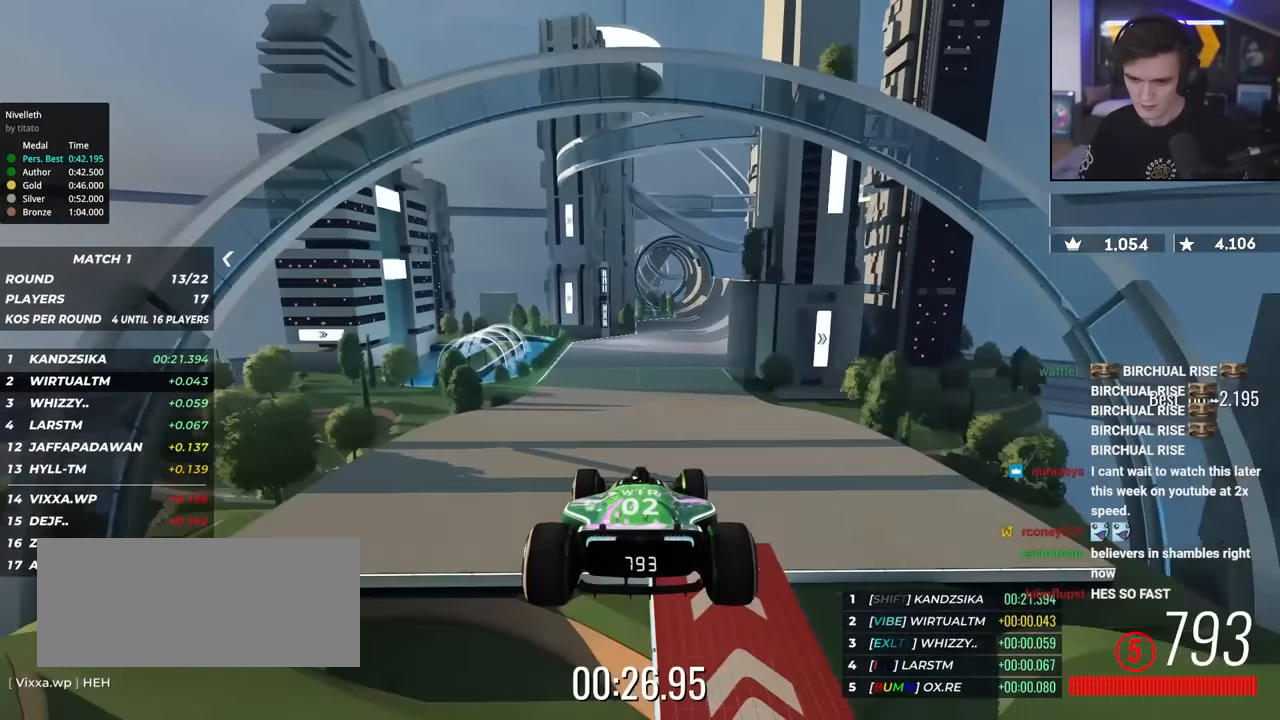
{"keys": ["up"], "events": [[350, "right", "down"], [433, "right", "up"]]}
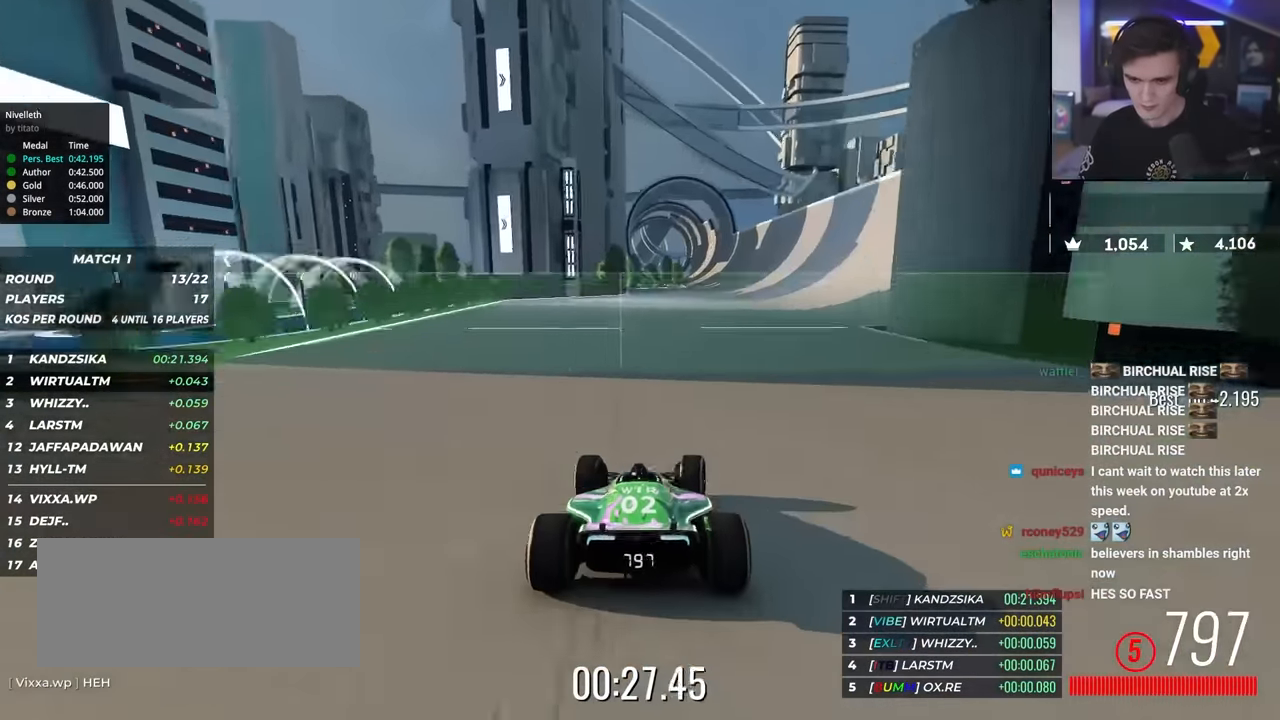
{"keys": ["up"], "events": [[33, "right", "down"], [317, "right", "up"], [450, "left", "down"], [500, "left", "up"]]}
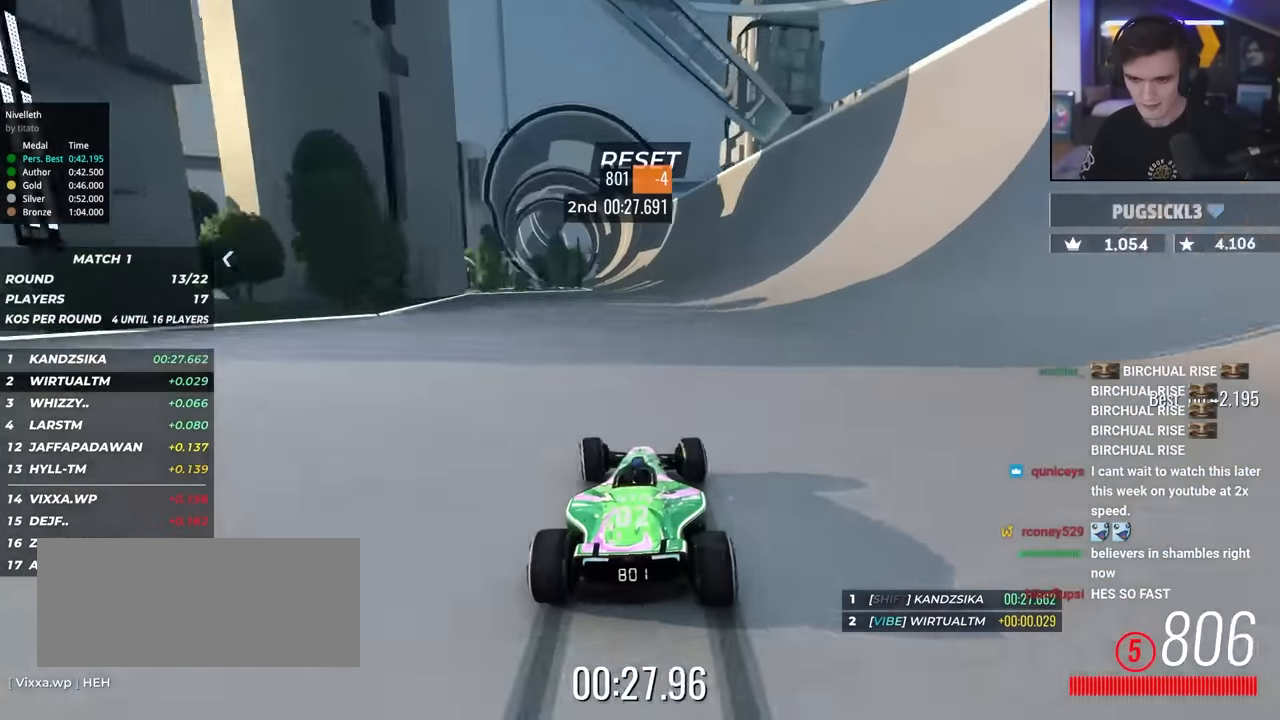
{"keys": ["up"], "events": [[367, "right", "down"], [467, "right", "up"]]}
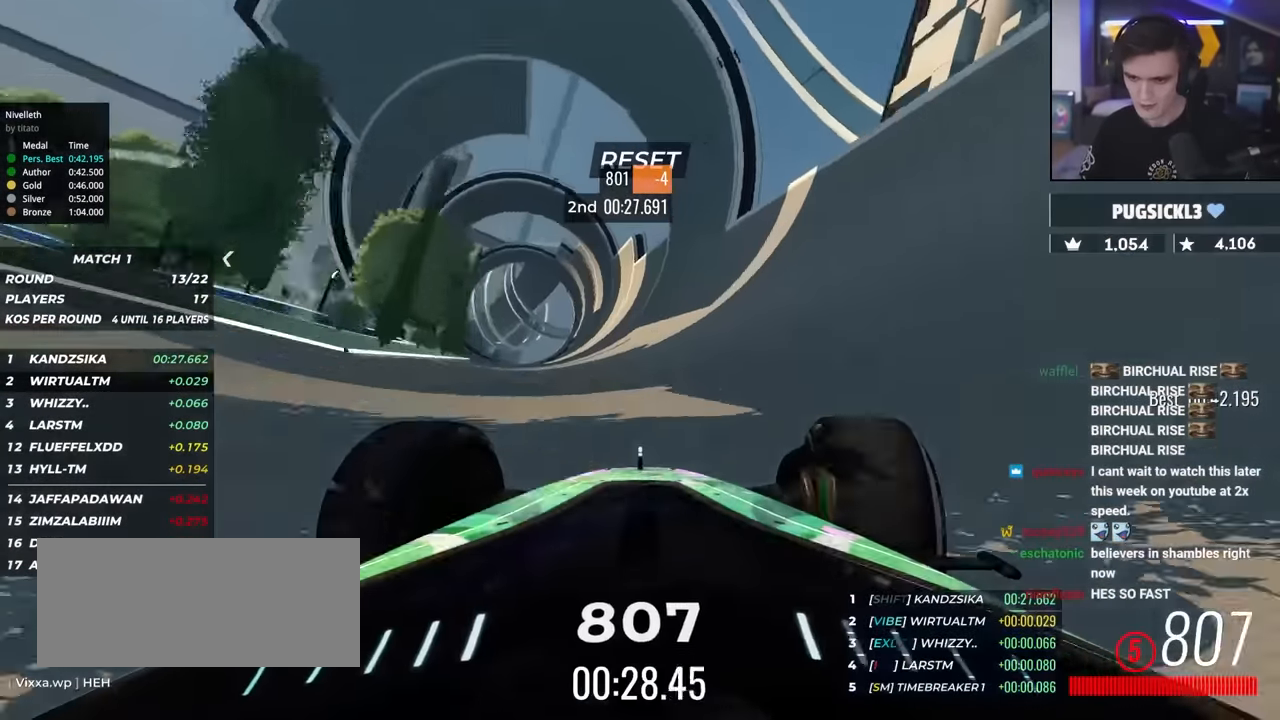
{"keys": ["up"], "events": [[67, "right", "down"], [150, "right", "up"]]}
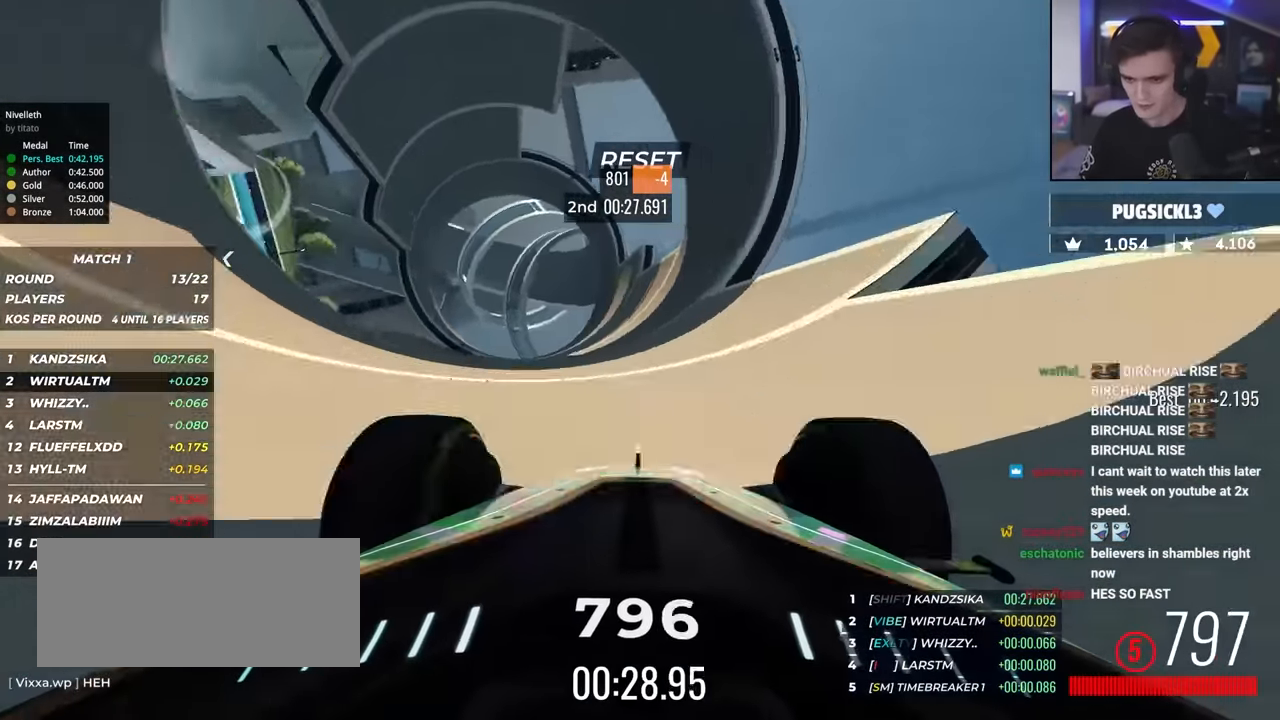
{"keys": ["up"], "events": [[33, "right", "down"], [117, "right", "up"], [450, "left", "down"], [500, "left", "up"]]}
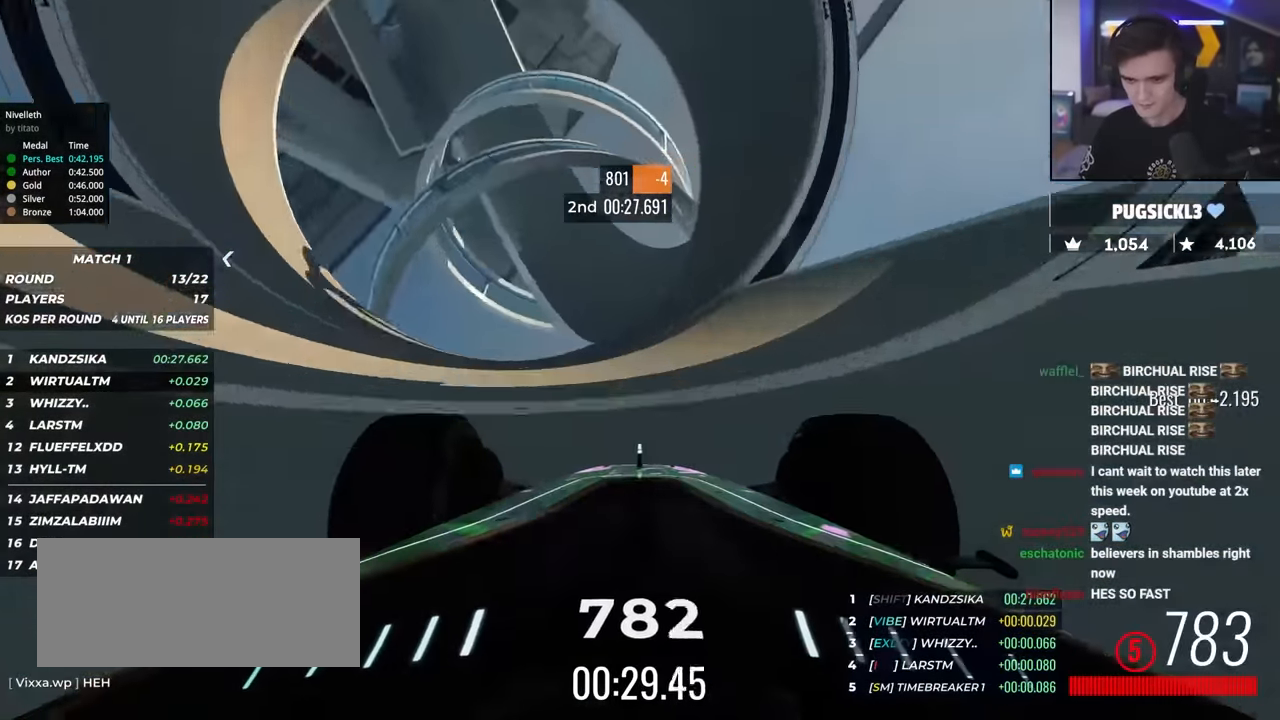
{"keys": ["up"], "events": []}
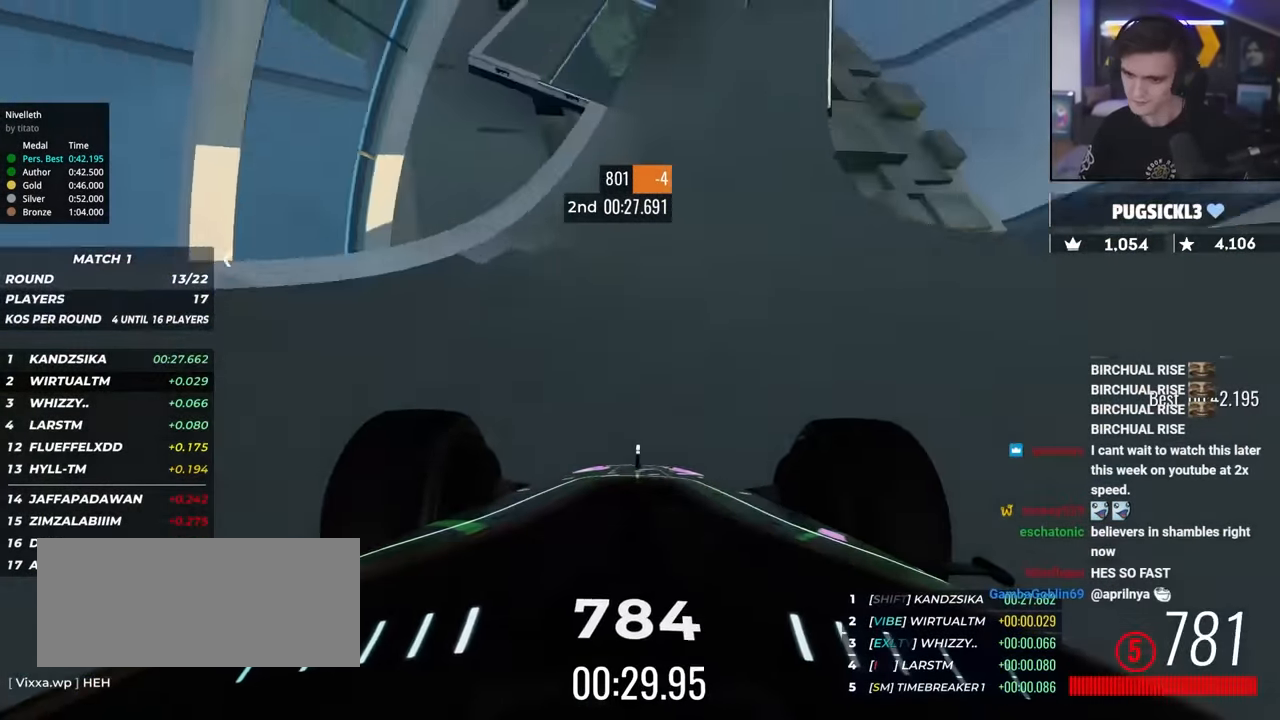
{"keys": ["up"], "events": [[350, "left", "down"], [433, "left", "up"]]}
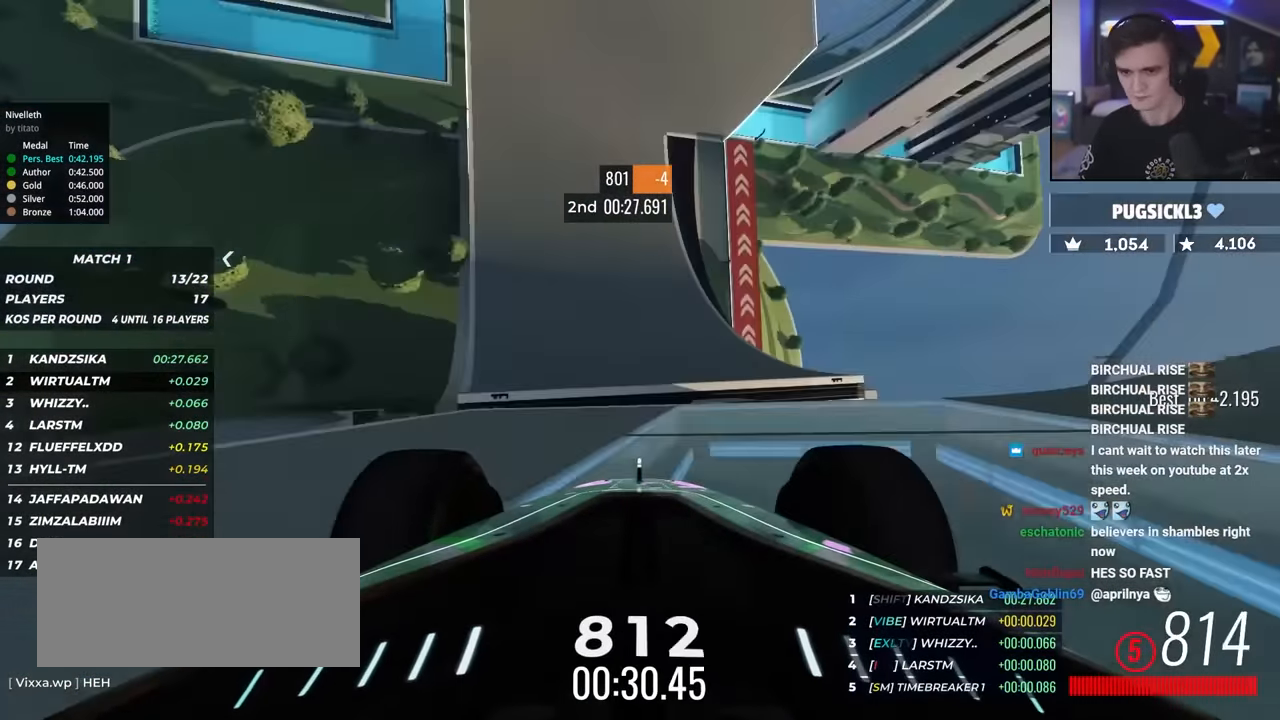
{"keys": ["up"], "events": [[33, "left", "down"], [83, "left", "up"], [367, "left", "down"], [500, "left", "up"]]}
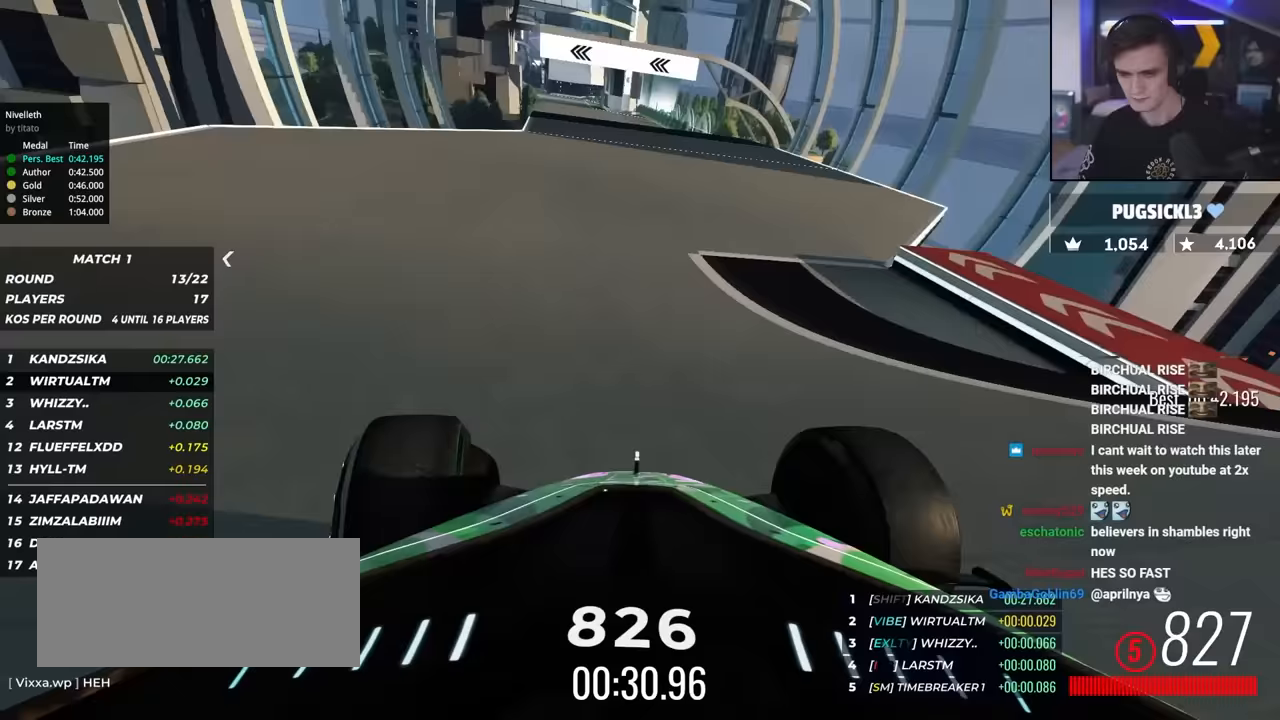
{"keys": ["left", "up"], "events": [[100, "left", "down"], [183, "left", "up"], [233, "left", "down"], [333, "left", "up"], [417, "left", "down"]]}
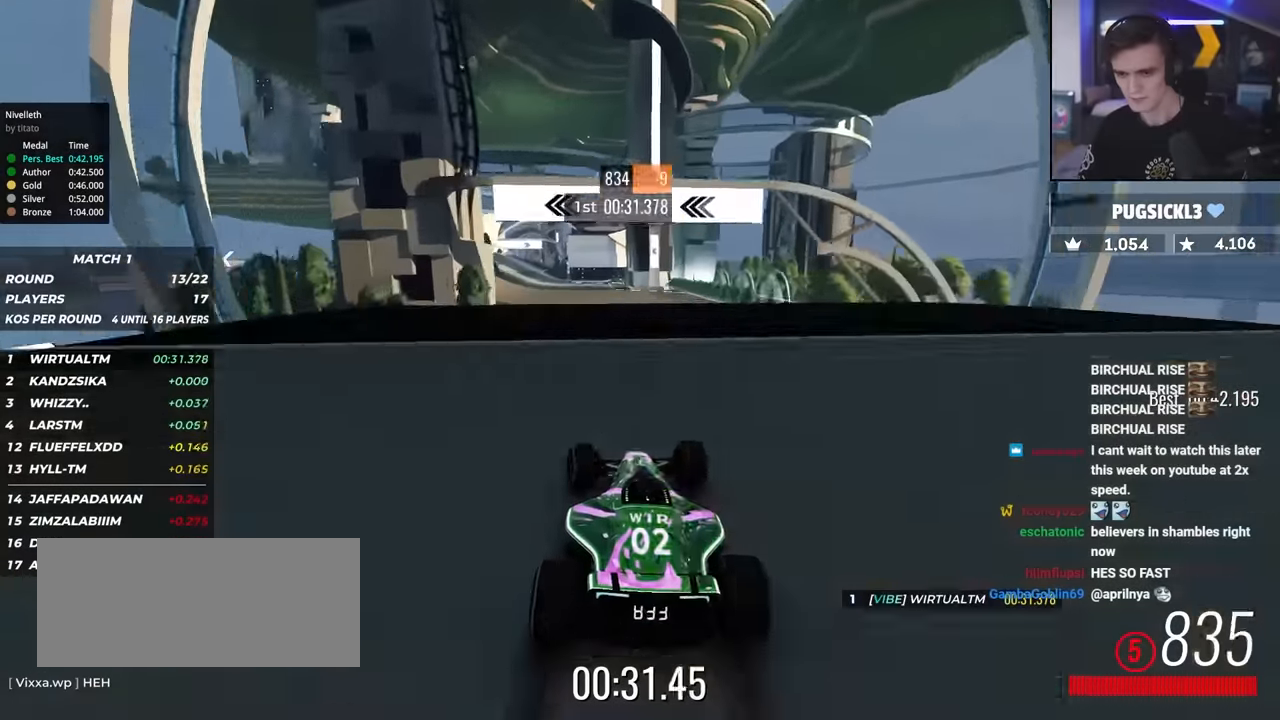
{"keys": ["left", "up"], "events": [[17, "left", "up"], [167, "left", "down"], [200, "left", "up"], [300, "left", "down"], [383, "left", "up"], [483, "left", "down"]]}
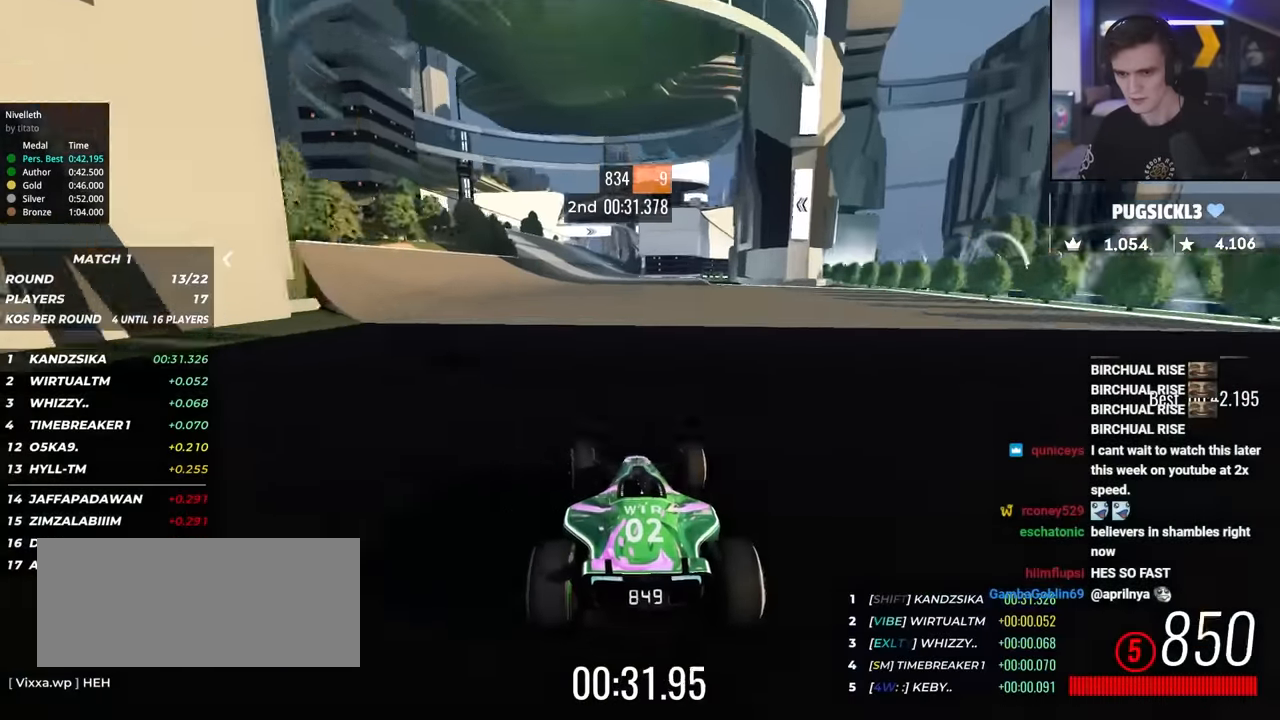
{"keys": ["up"], "events": [[83, "left", "up"], [167, "left", "down"], [217, "left", "up"], [317, "left", "down"], [450, "left", "up"]]}
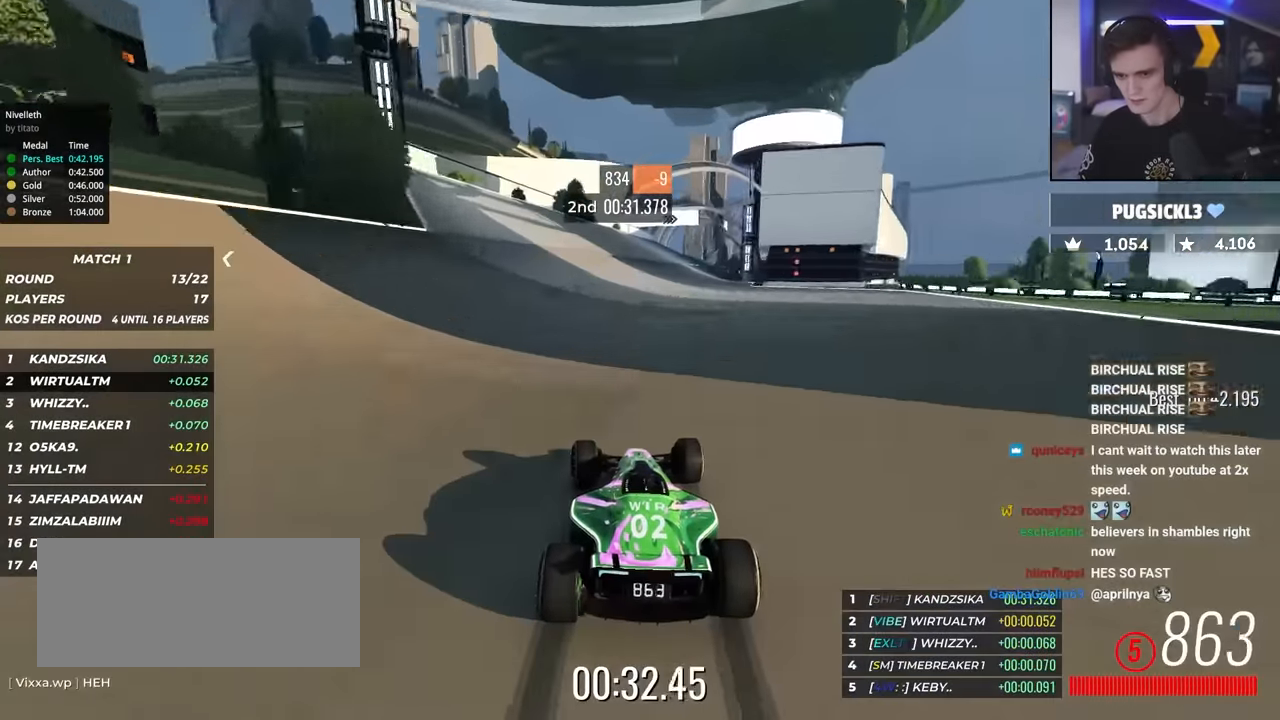
{"keys": ["right", "up"], "events": [[233, "right", "down"]]}
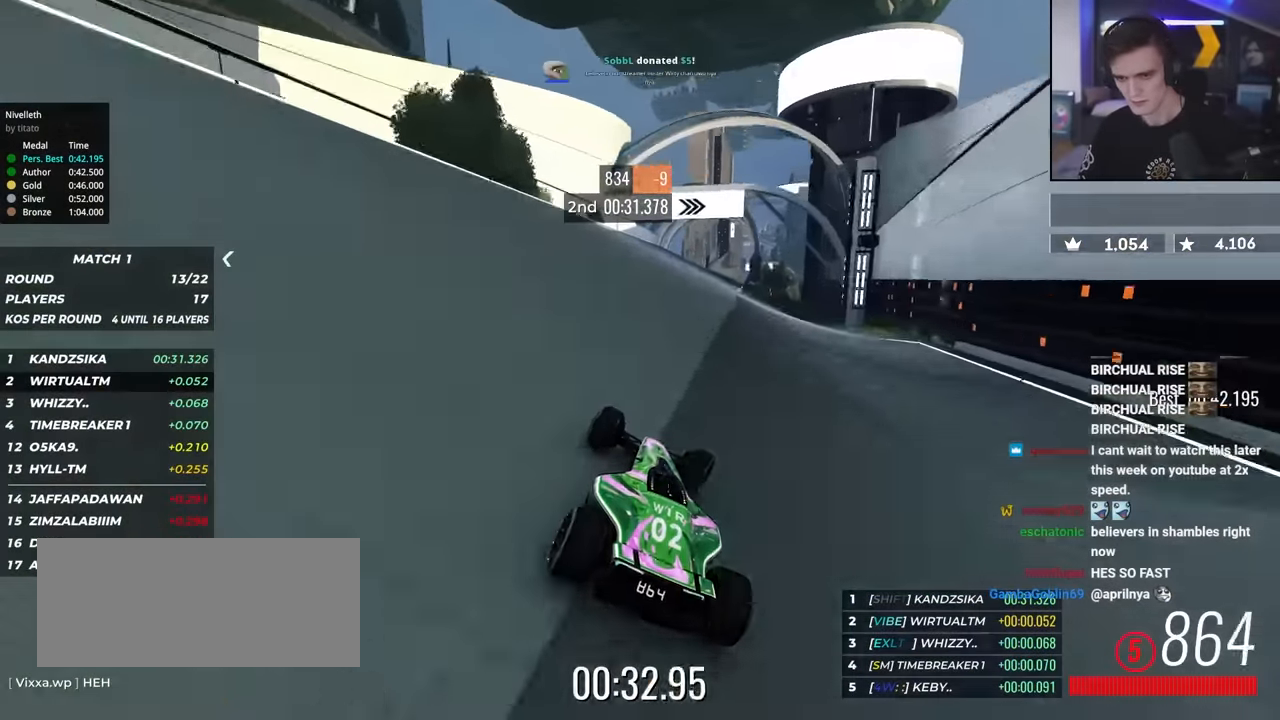
{"keys": ["up"], "events": [[67, "right", "up"], [150, "right", "down"], [250, "right", "up"], [433, "right", "down"], [483, "right", "up"]]}
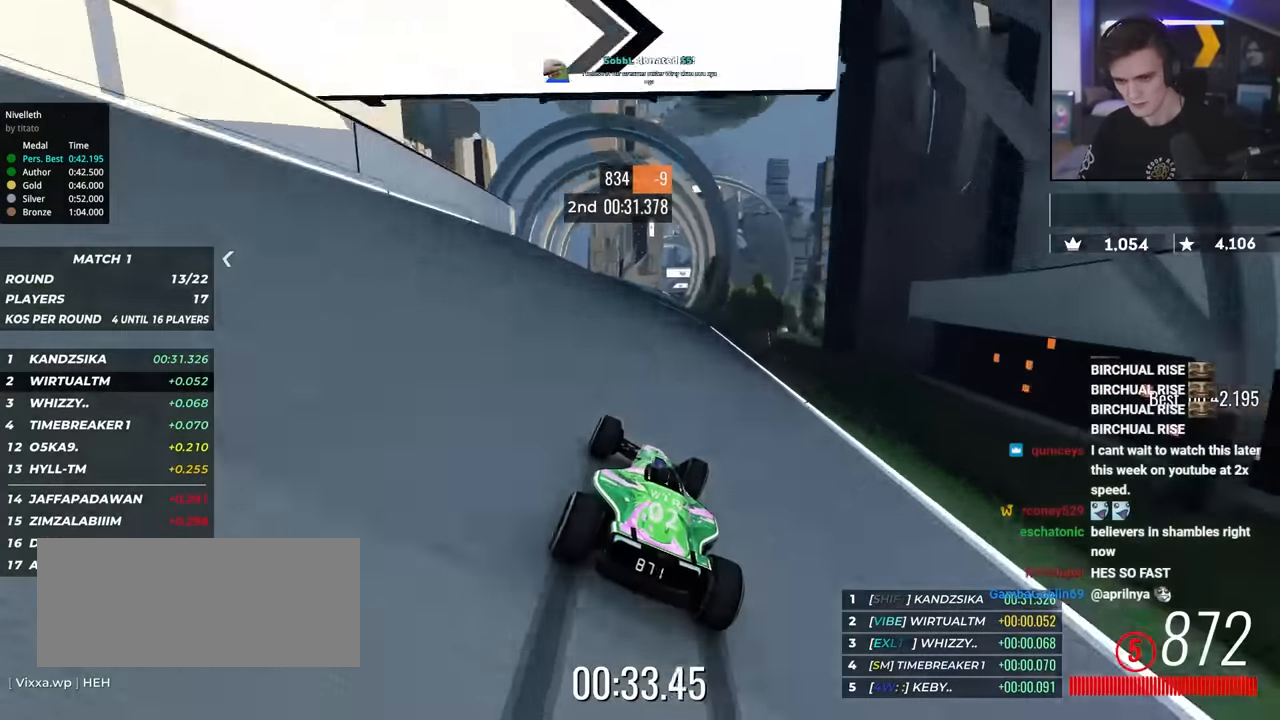
{"keys": ["up"], "events": [[33, "left", "down"], [167, "left", "up"], [217, "right", "down"], [367, "right", "up"]]}
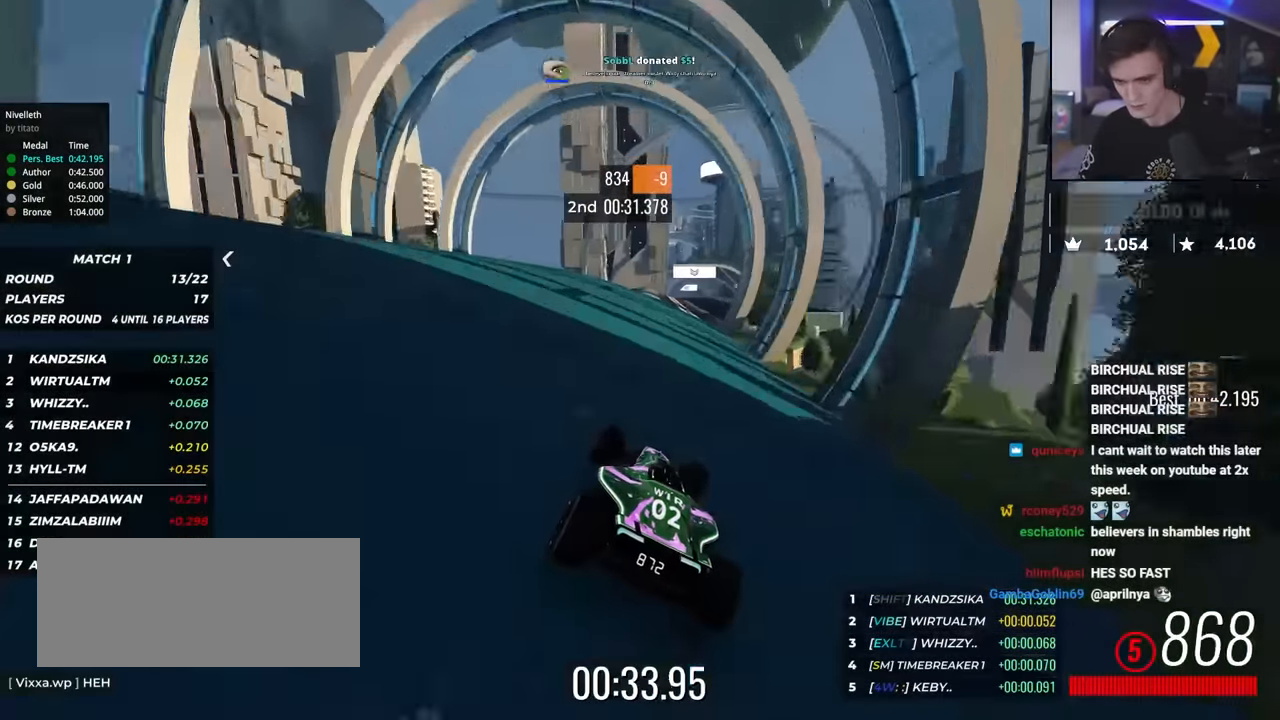
{"keys": ["up"], "events": [[50, "right", "down"], [183, "right", "up"], [267, "left", "down"], [333, "left", "up"]]}